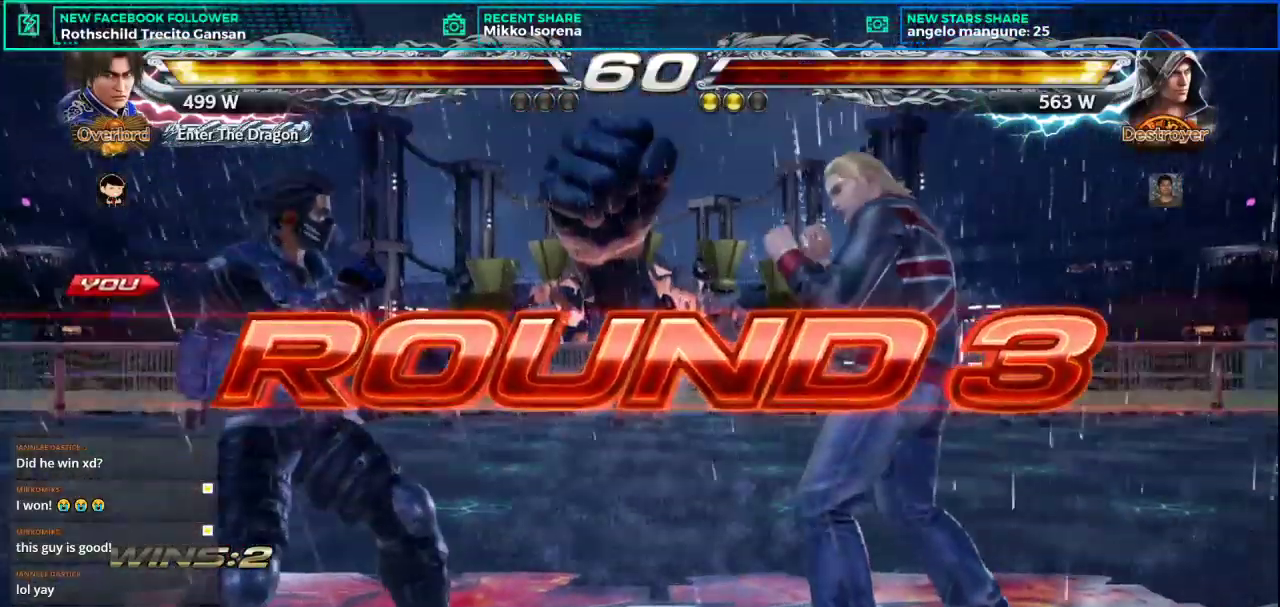
Gameplay with a controller (arcade stick); each line is a JSON object with the inputs held at the frame after it. "events" lists button and stick changes between this image and that frame as [ms after this image, input, new state], when the widget could be followed in between. Not read: L3 R3.
{"buttons": [], "left_stick": "center", "events": []}
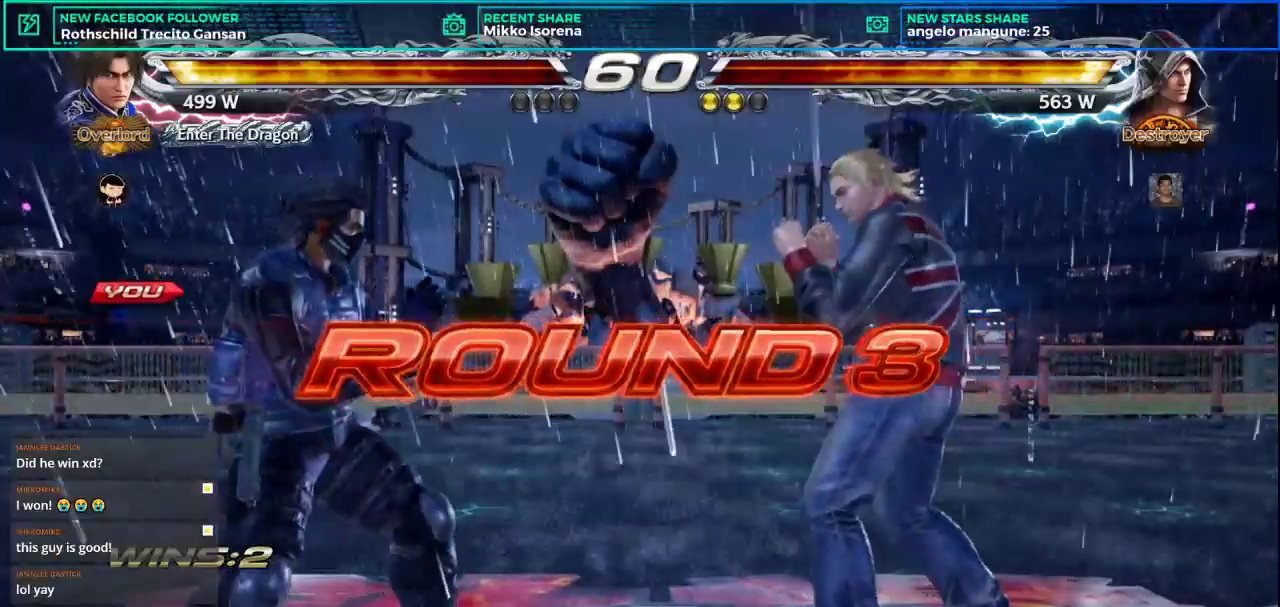
{"buttons": [], "left_stick": "center", "events": []}
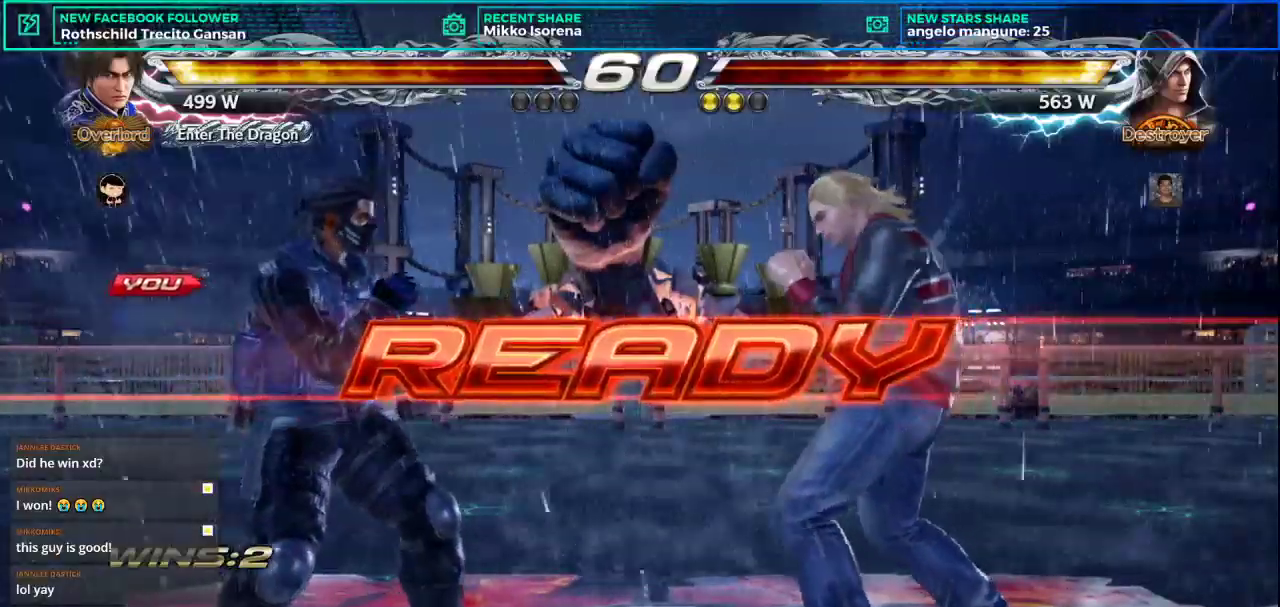
{"buttons": [], "left_stick": "center", "events": []}
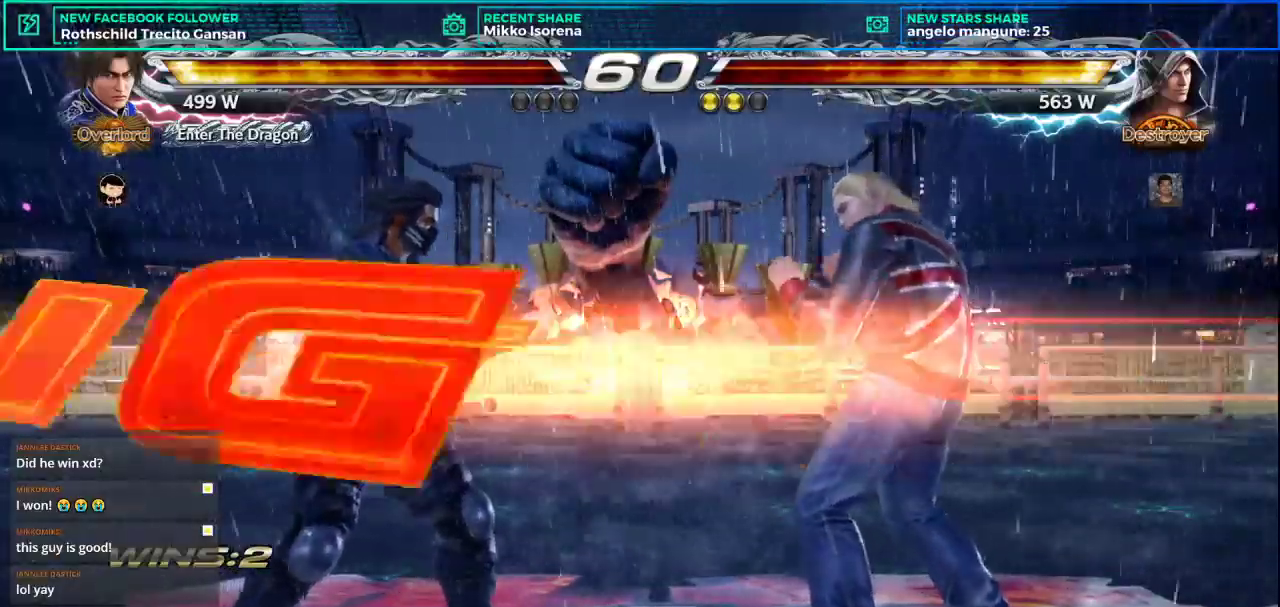
{"buttons": [], "left_stick": "center", "events": []}
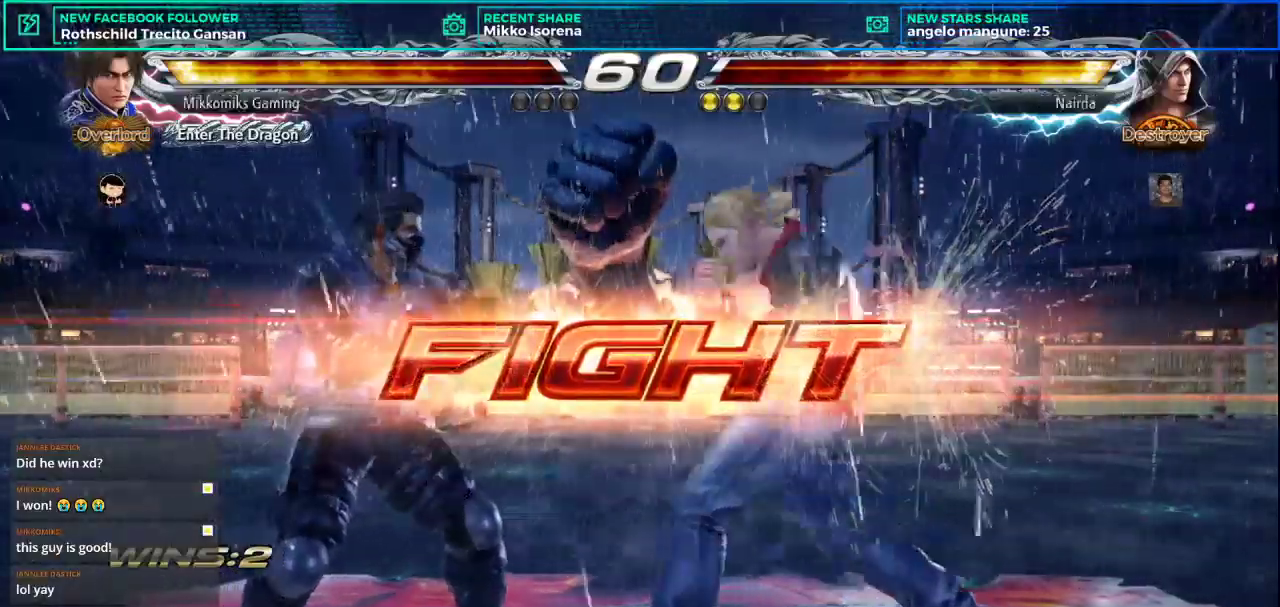
{"buttons": [], "left_stick": "right", "events": [[84, "L1", "down"], [150, "L1", "up"], [217, "left_stick", "right"], [267, "SQUARE", "down"], [384, "SQUARE", "up"]]}
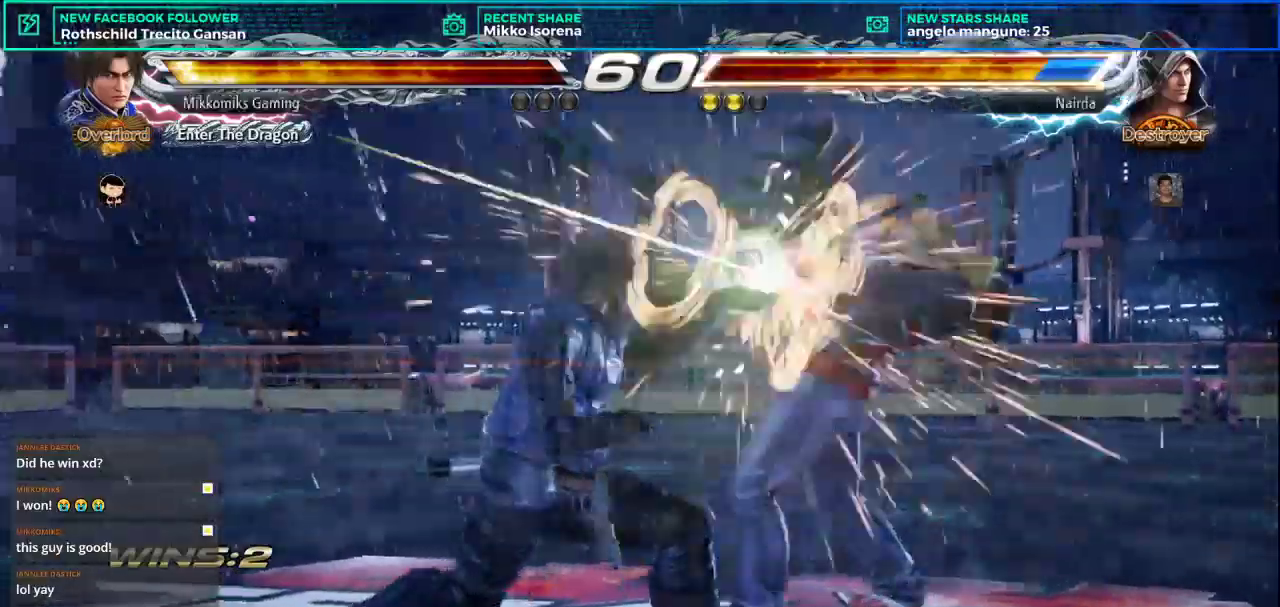
{"buttons": [], "left_stick": "right", "events": [[33, "left_stick", "center"], [133, "SQUARE", "down"], [217, "left_stick", "right"], [250, "SQUARE", "up"], [350, "SQUARE", "down"], [450, "SQUARE", "up"]]}
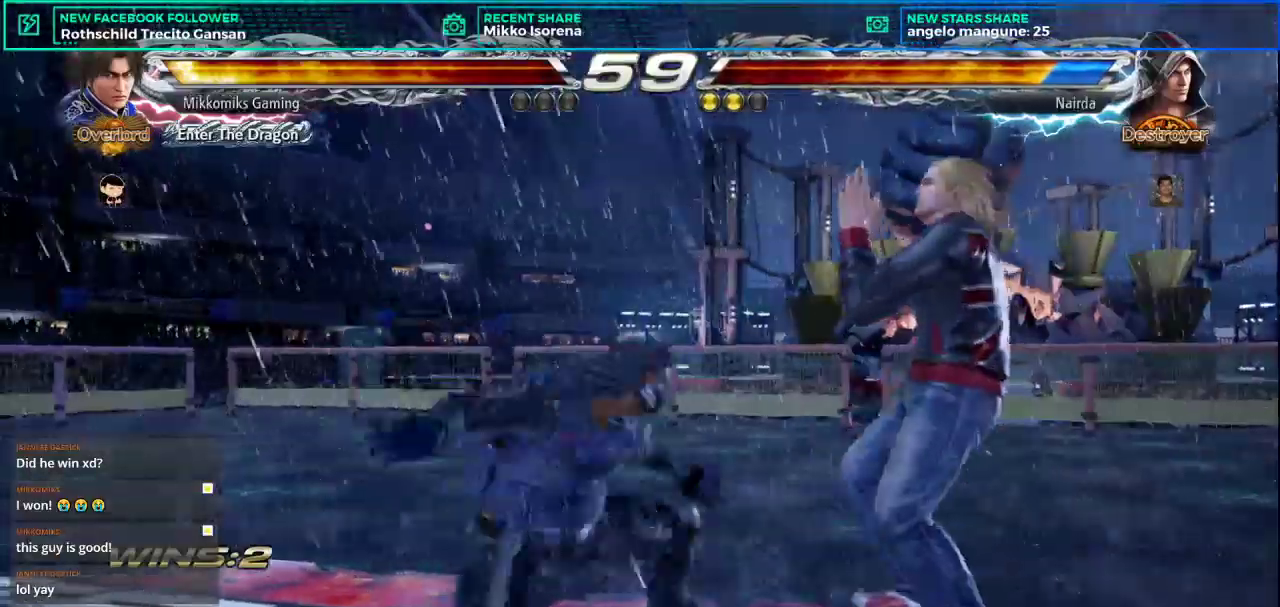
{"buttons": [], "left_stick": "right", "events": [[34, "SQUARE", "down"], [100, "SQUARE", "up"], [184, "SQUARE", "down"], [267, "SQUARE", "up"], [351, "SQUARE", "down"], [434, "SQUARE", "up"]]}
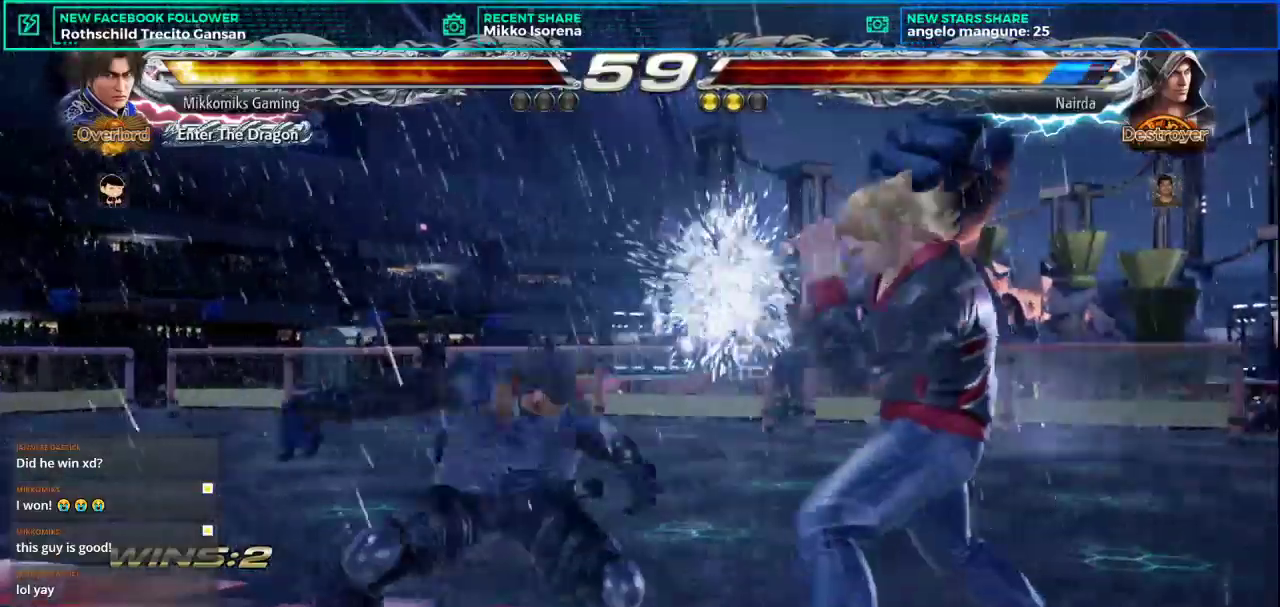
{"buttons": [], "left_stick": "left", "events": [[33, "left_stick", "center"], [150, "left_stick", "left"]]}
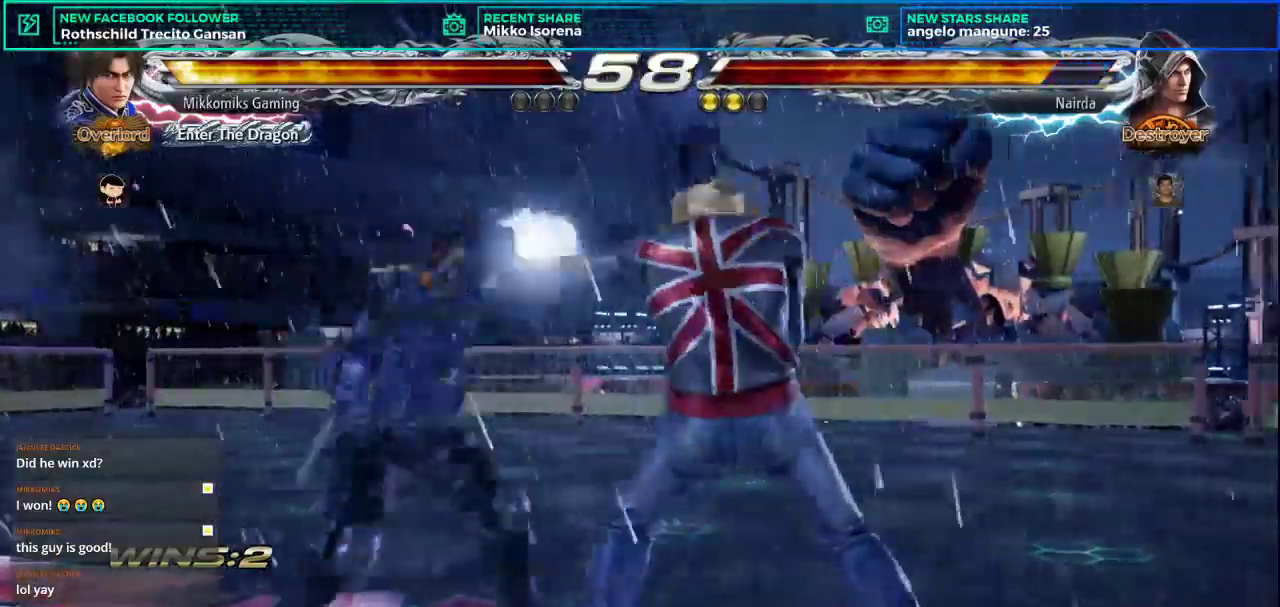
{"buttons": [], "left_stick": "left"}
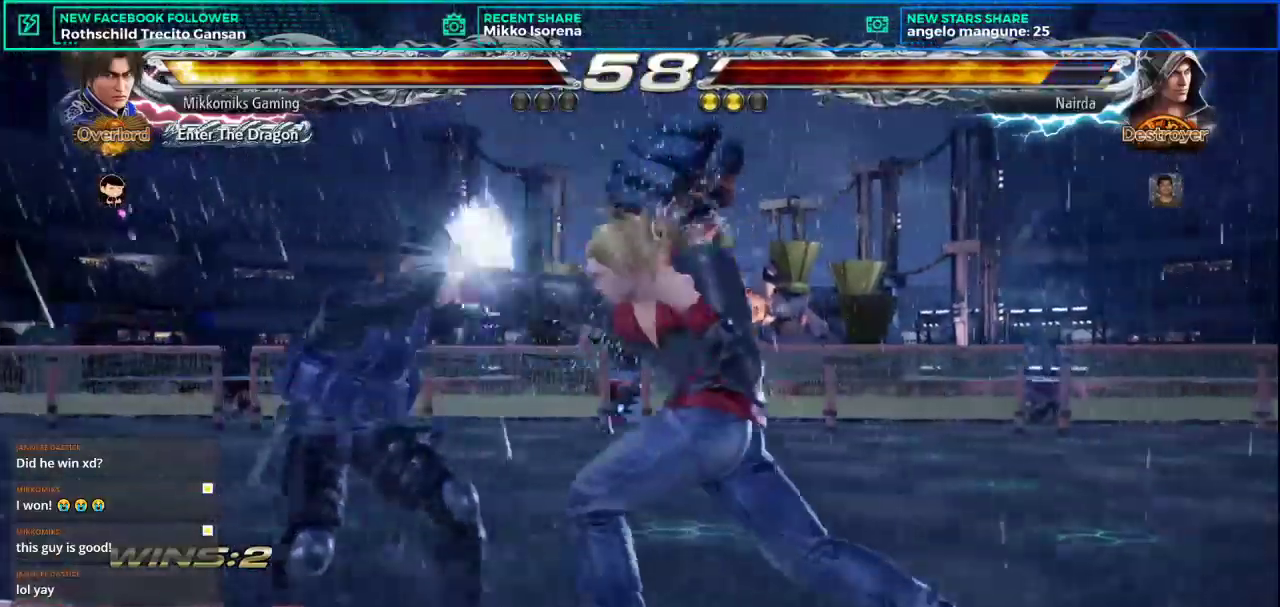
{"buttons": ["CROSS", "L2"], "left_stick": "left", "events": [[100, "left_stick", "center"], [150, "left_stick", "left"], [233, "left_stick", "center"], [300, "left_stick", "left"], [467, "CROSS", "down"], [467, "L2", "down"]]}
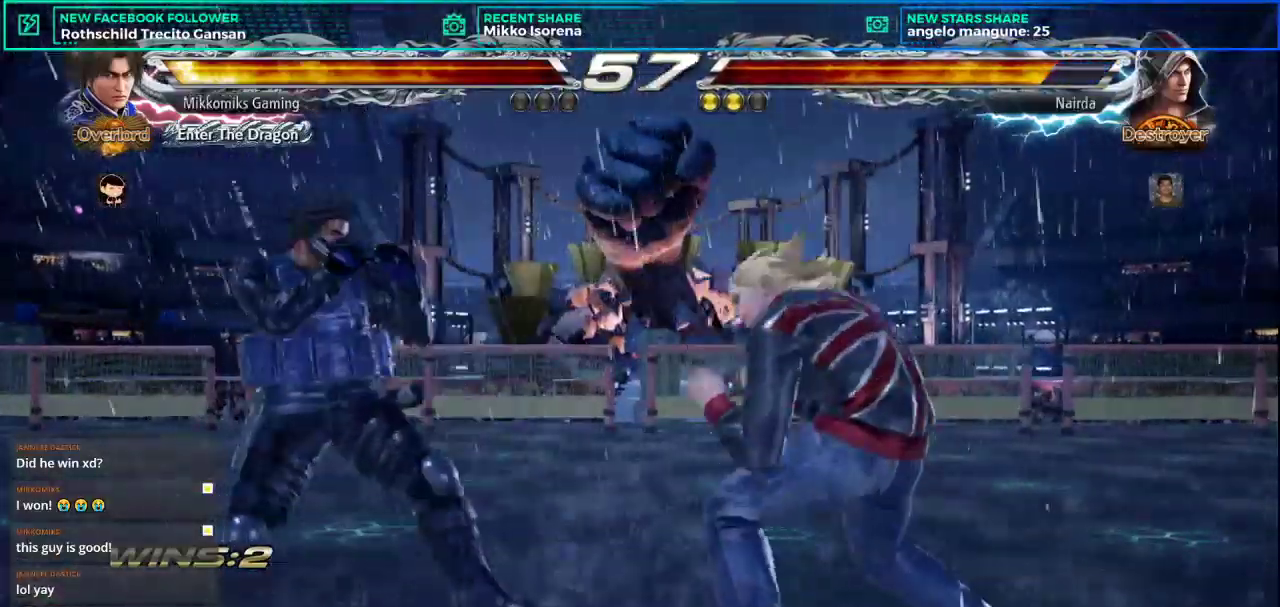
{"buttons": [], "left_stick": "left", "events": [[100, "CROSS", "up"], [134, "L2", "up"], [134, "left_stick", "down-left"], [351, "left_stick", "center"], [417, "left_stick", "left"]]}
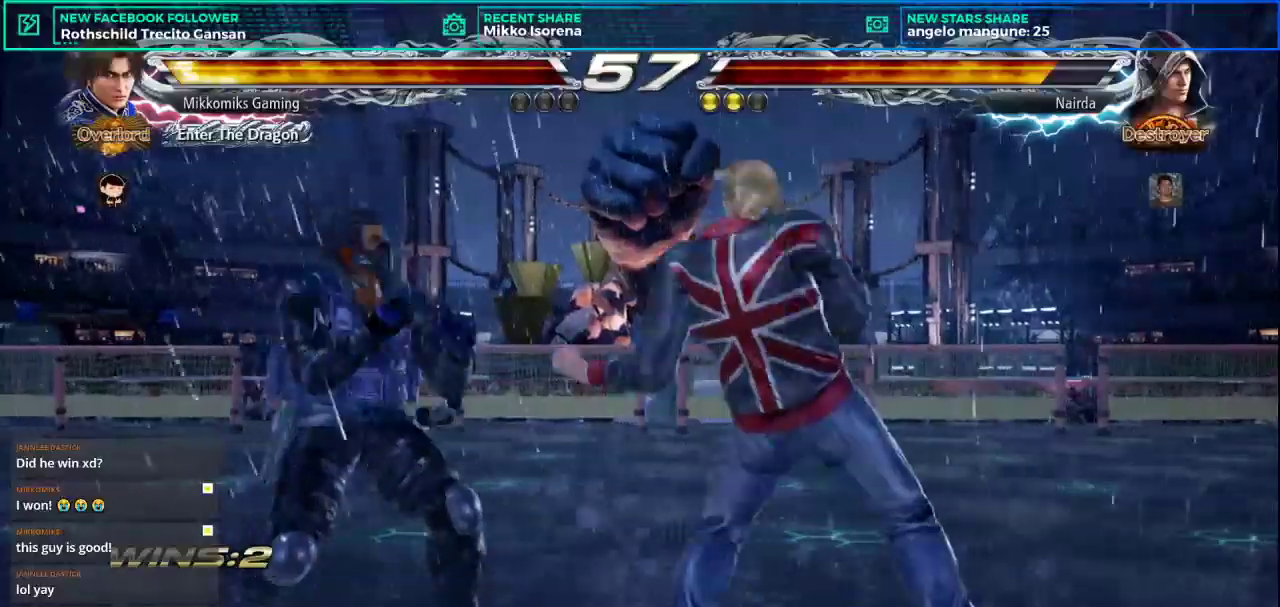
{"buttons": [], "left_stick": "down-left"}
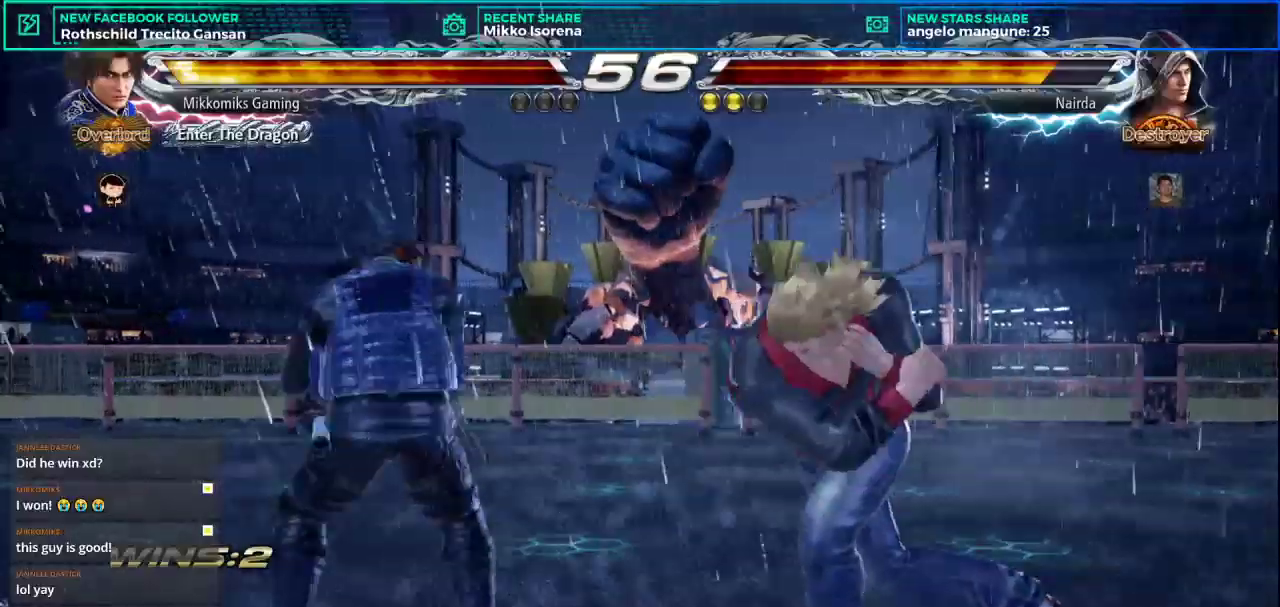
{"buttons": [], "left_stick": "left", "events": [[117, "left_stick", "center"], [251, "left_stick", "left"]]}
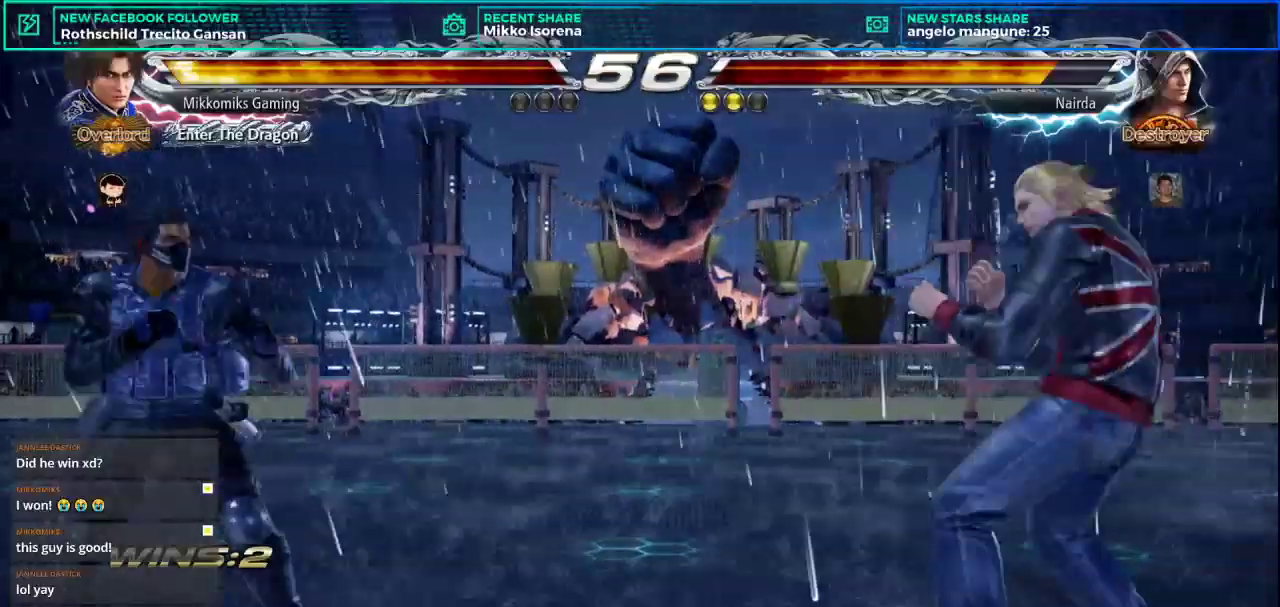
{"buttons": [], "left_stick": "right", "events": [[16, "CROSS", "down"], [16, "L2", "down"], [150, "left_stick", "down-left"], [200, "CROSS", "up"], [200, "L2", "up"], [384, "left_stick", "right"], [450, "left_stick", "center"], [500, "left_stick", "right"]]}
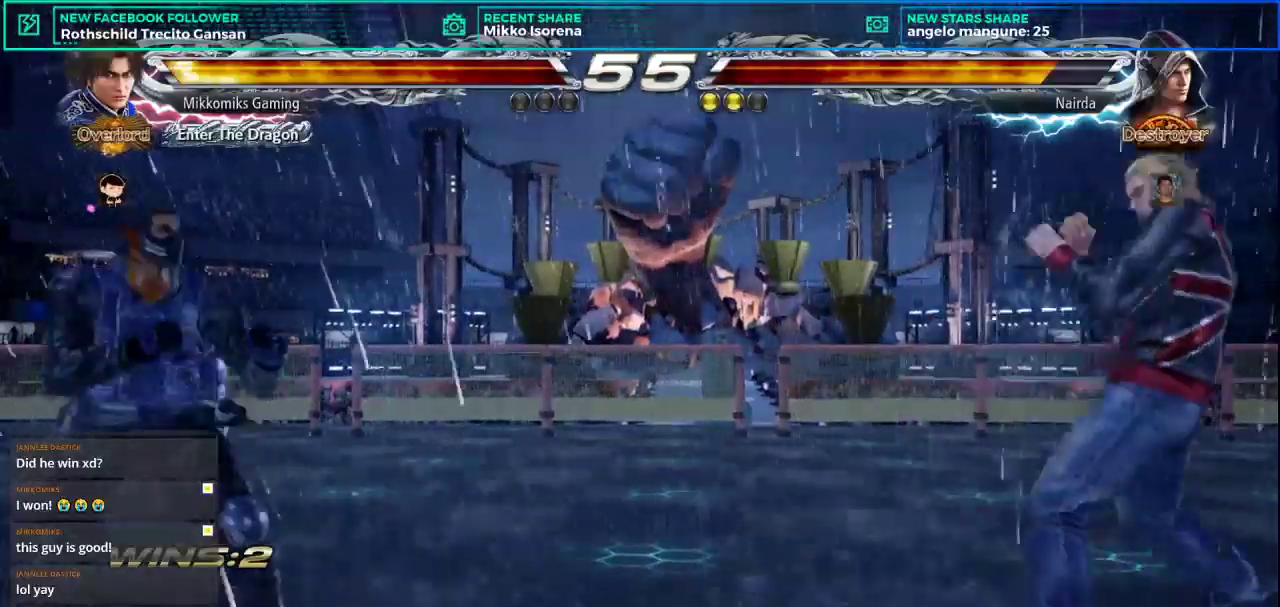
{"buttons": [], "left_stick": "center", "events": [[100, "L2", "down"], [251, "L2", "up"], [251, "left_stick", "center"]]}
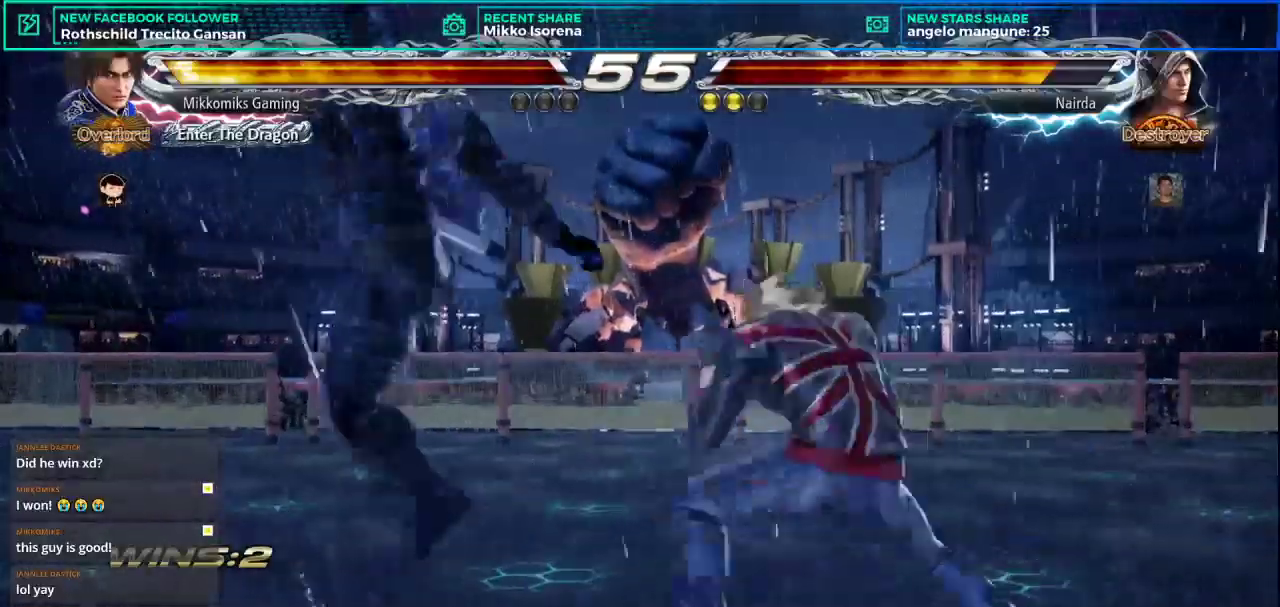
{"buttons": [], "left_stick": "left", "events": [[133, "left_stick", "left"]]}
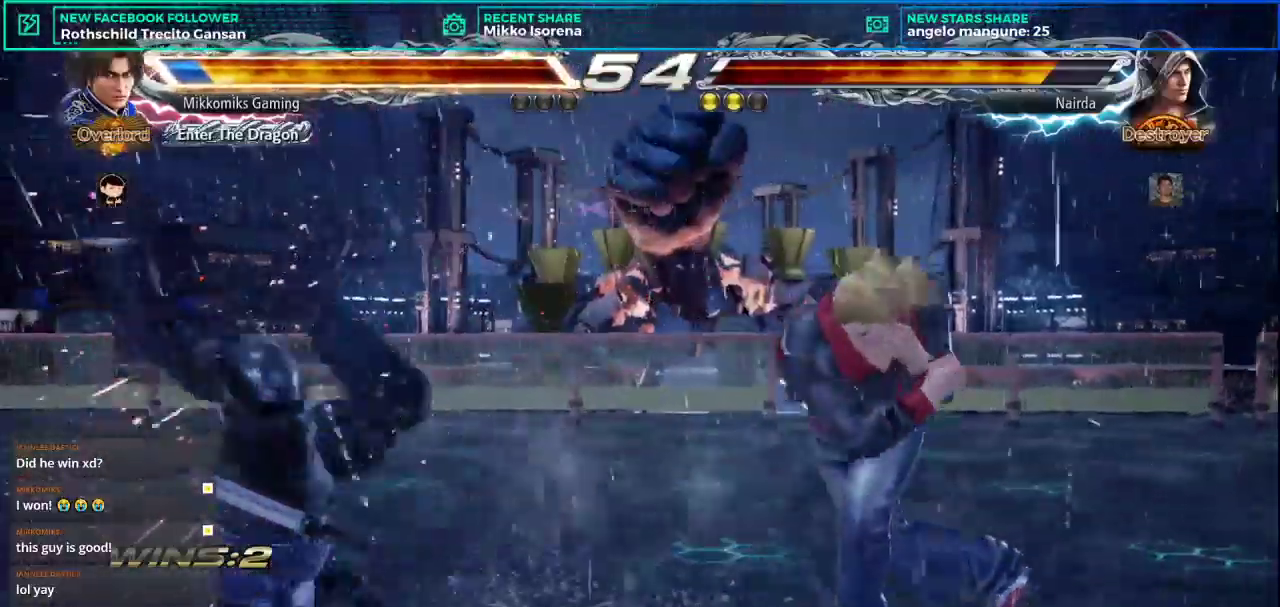
{"buttons": [], "left_stick": "right", "events": [[484, "left_stick", "right"]]}
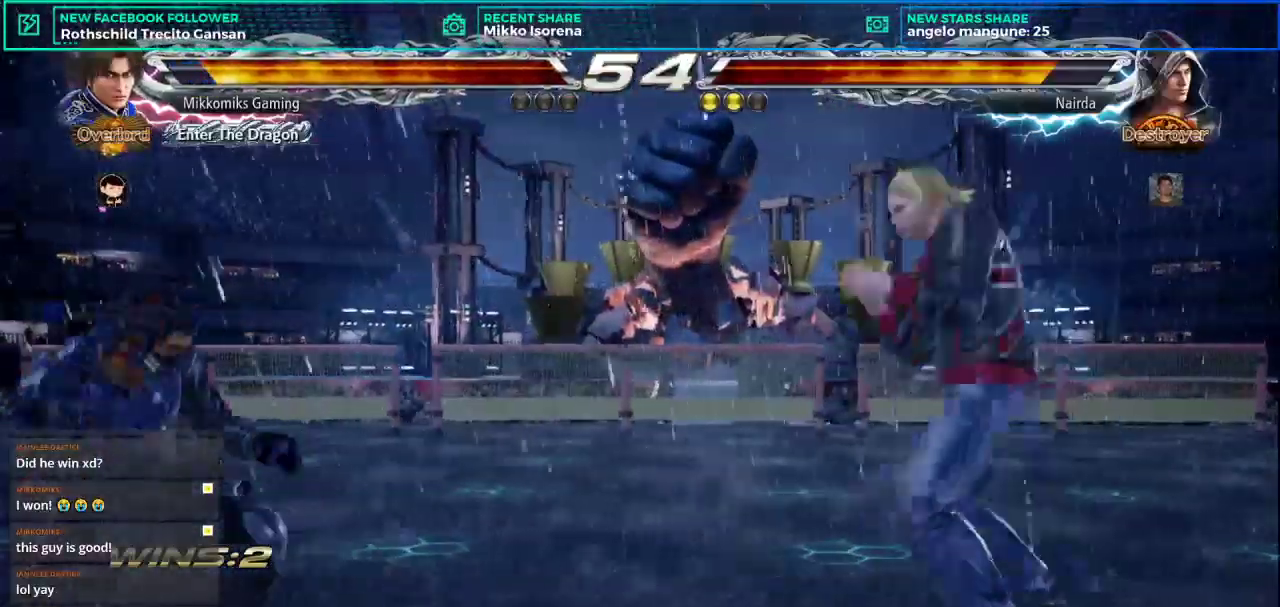
{"buttons": [], "left_stick": "center", "events": [[83, "left_stick", "center"], [133, "left_stick", "right"], [167, "CROSS", "down"], [167, "L2", "down"], [233, "left_stick", "center"], [267, "L2", "up"], [283, "CROSS", "up"]]}
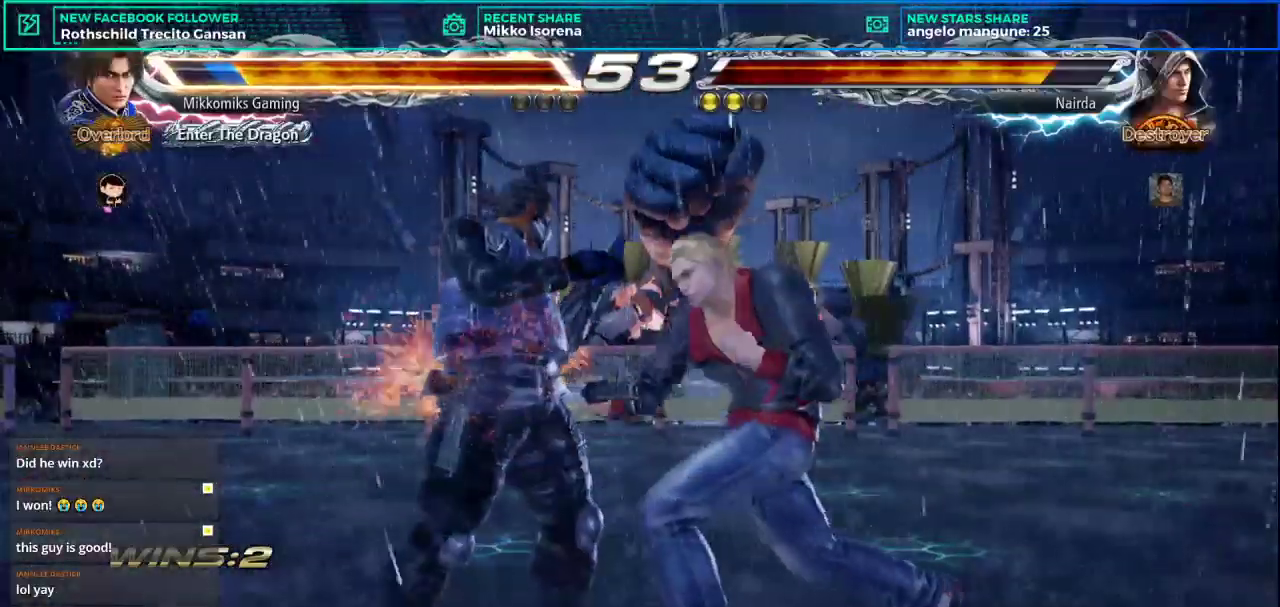
{"buttons": [], "left_stick": "left", "events": [[17, "left_stick", "left"]]}
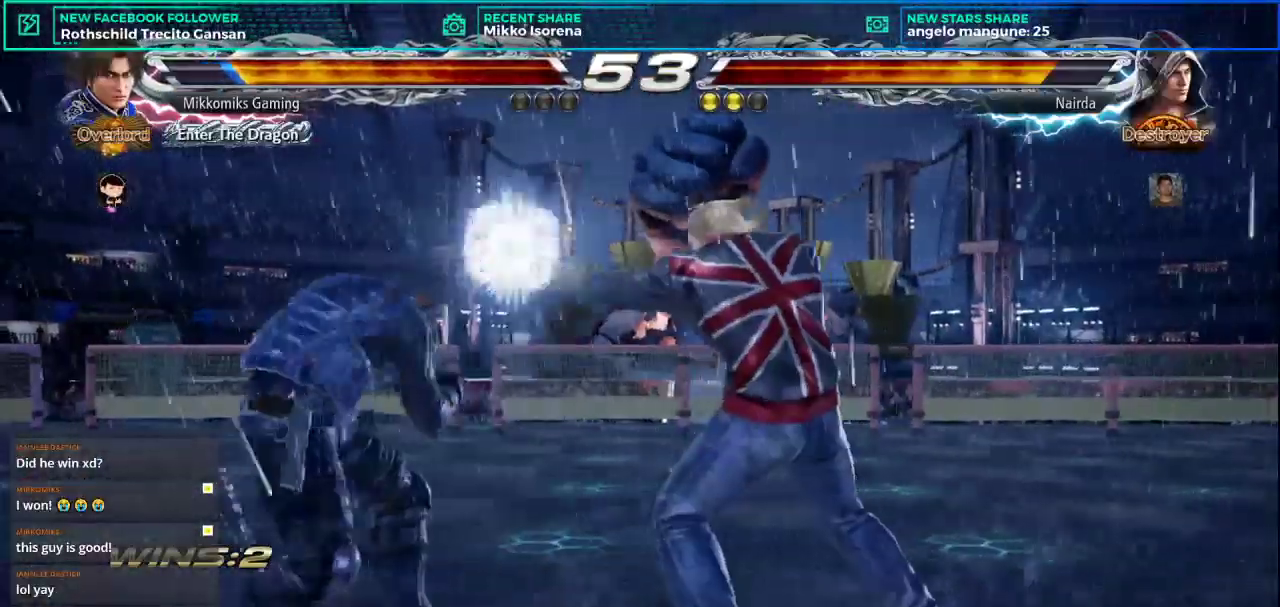
{"buttons": ["CROSS"], "left_stick": "left", "events": [[250, "SQUARE", "down"], [350, "SQUARE", "up"], [400, "CROSS", "down"]]}
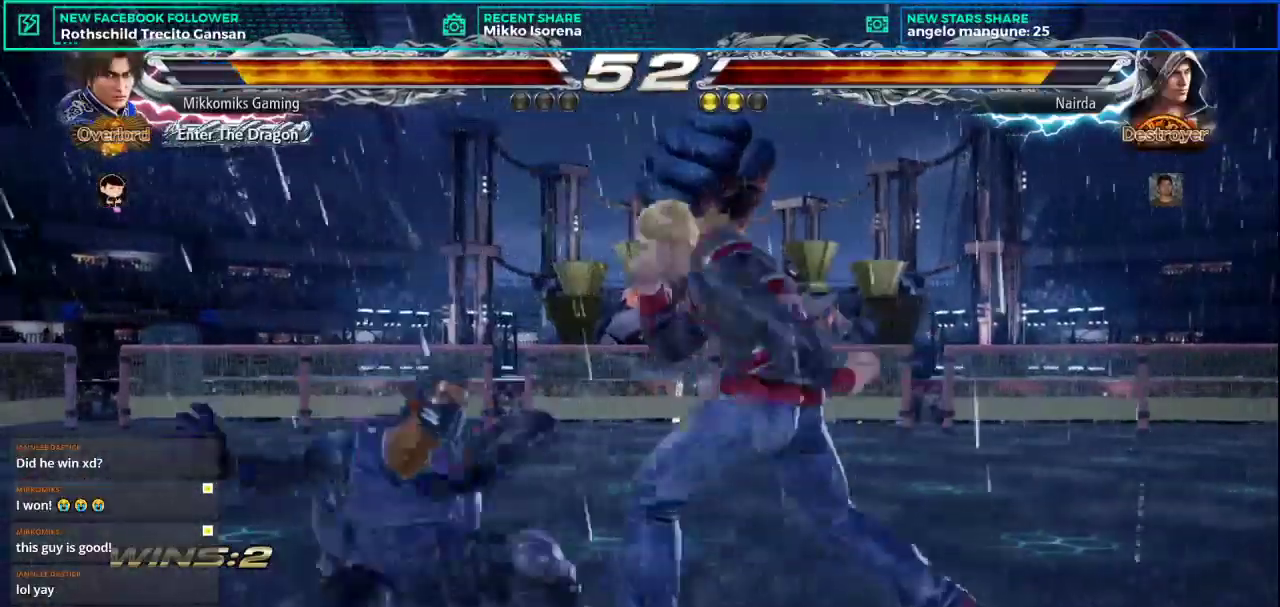
{"buttons": [], "left_stick": "left", "events": [[34, "CROSS", "up"]]}
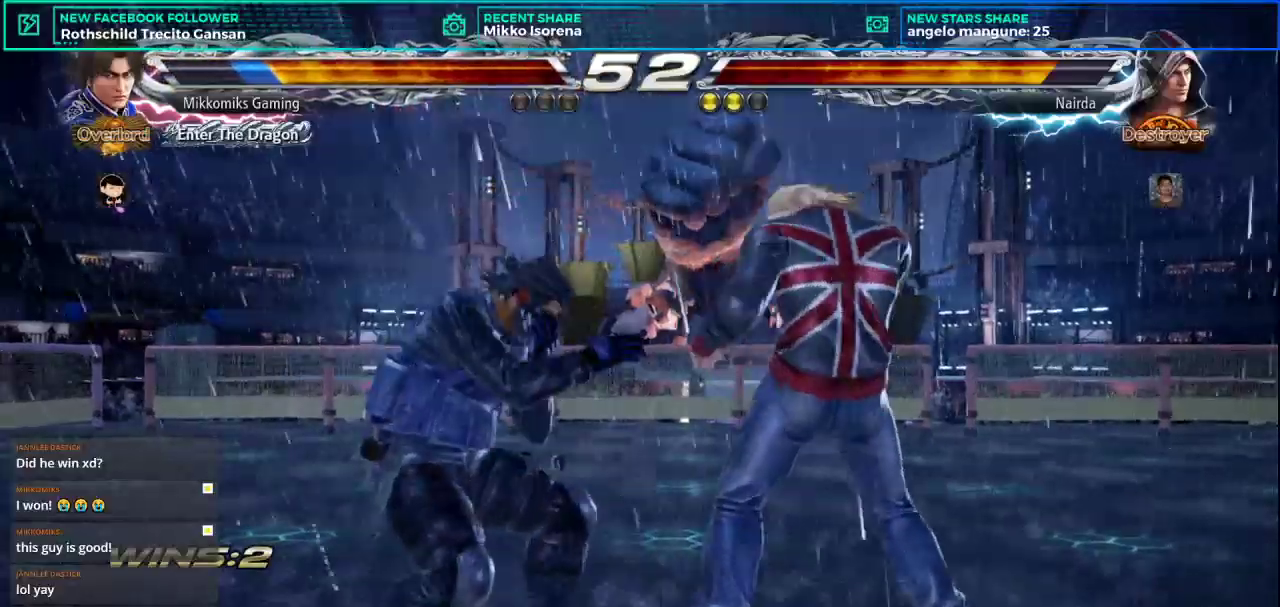
{"buttons": [], "left_stick": "left", "events": []}
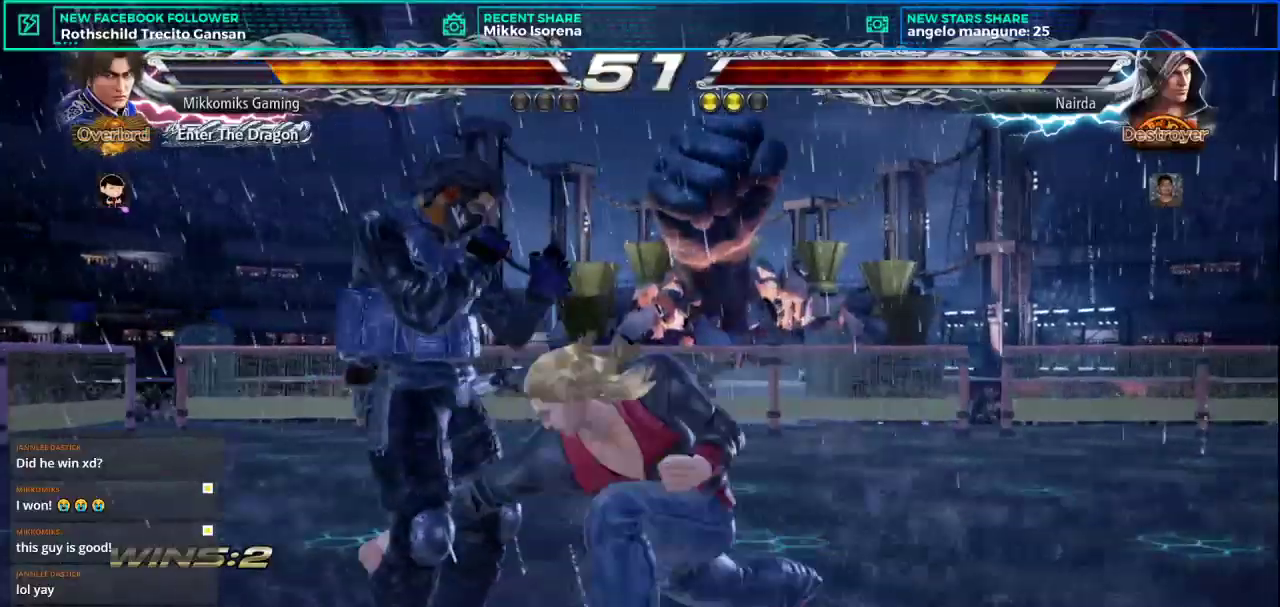
{"buttons": [], "left_stick": "center", "events": [[467, "left_stick", "center"]]}
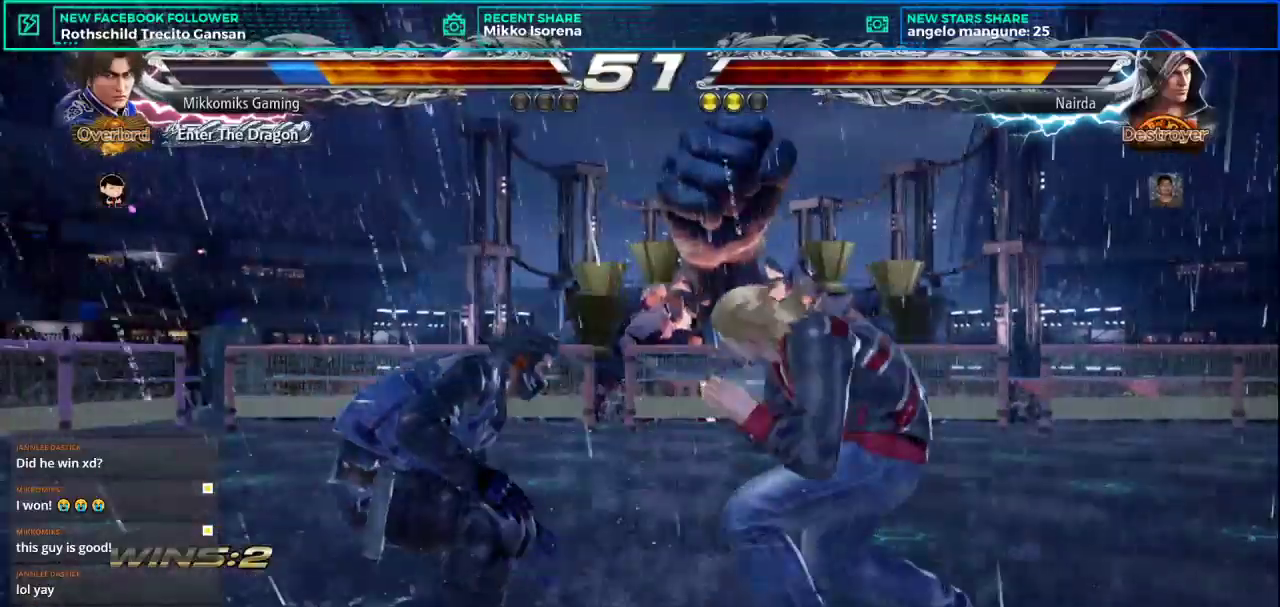
{"buttons": [], "left_stick": "down-right", "events": [[33, "left_stick", "left"], [133, "left_stick", "center"], [183, "left_stick", "left"], [467, "left_stick", "down-right"]]}
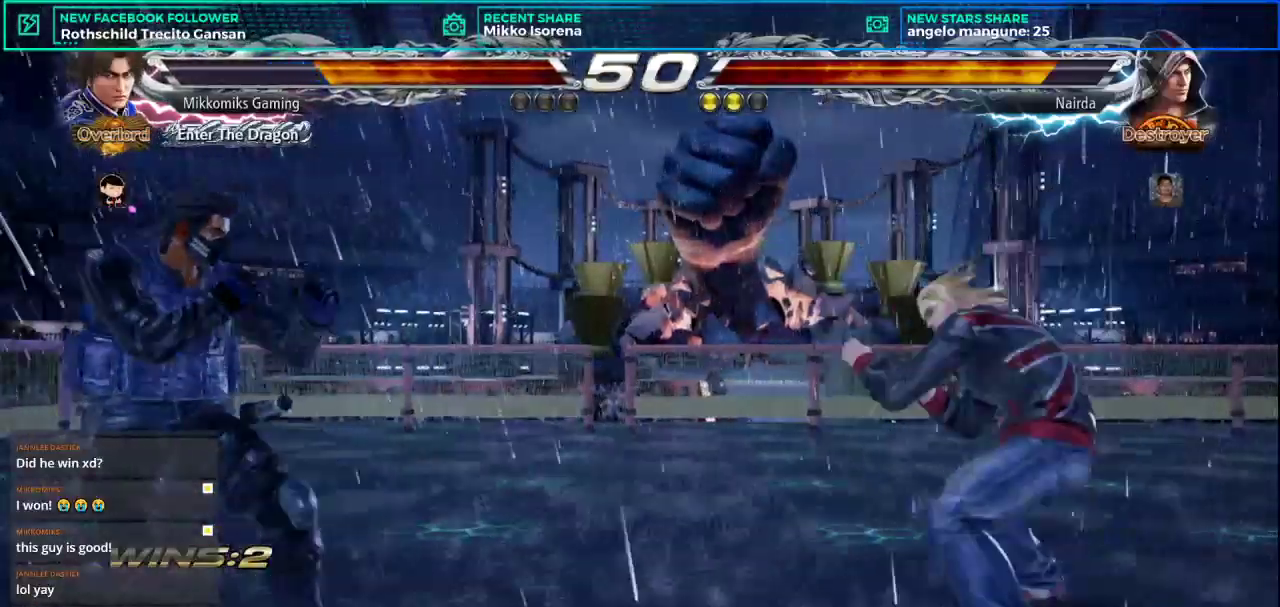
{"buttons": [], "left_stick": "down-right", "events": [[200, "SQUARE", "down"], [317, "L1", "down"], [384, "SQUARE", "up"], [484, "L1", "up"]]}
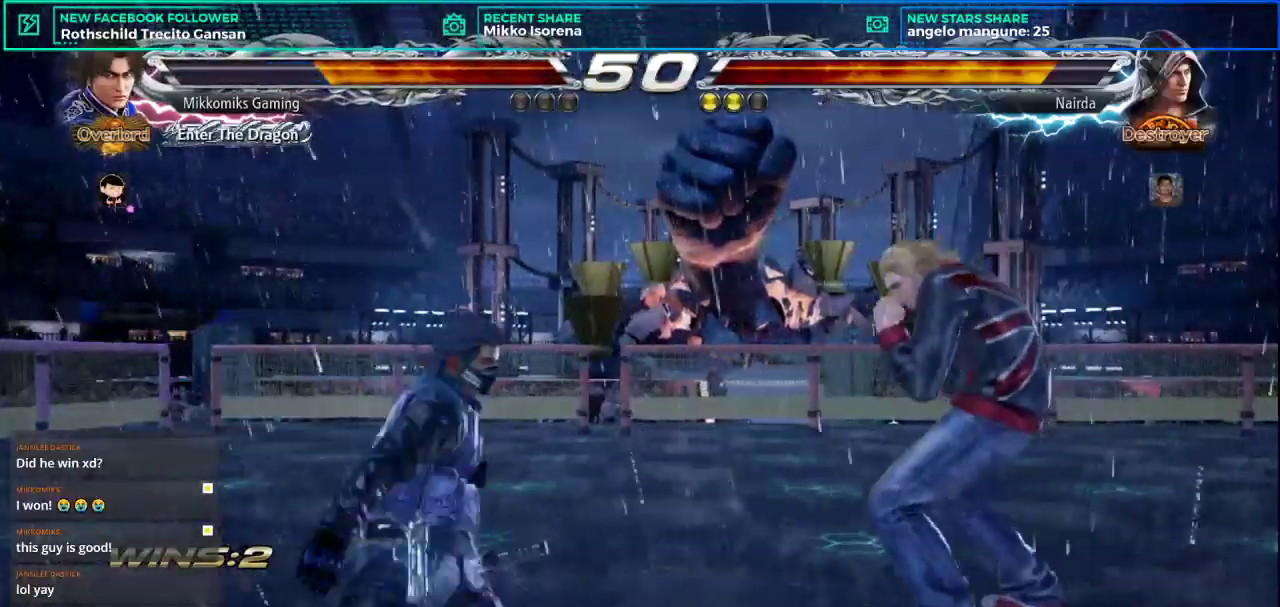
{"buttons": ["CROSS"], "left_stick": "center", "events": [[117, "CROSS", "down"], [233, "CROSS", "up"], [250, "left_stick", "center"], [317, "CROSS", "down"], [434, "CROSS", "up"], [484, "CROSS", "down"]]}